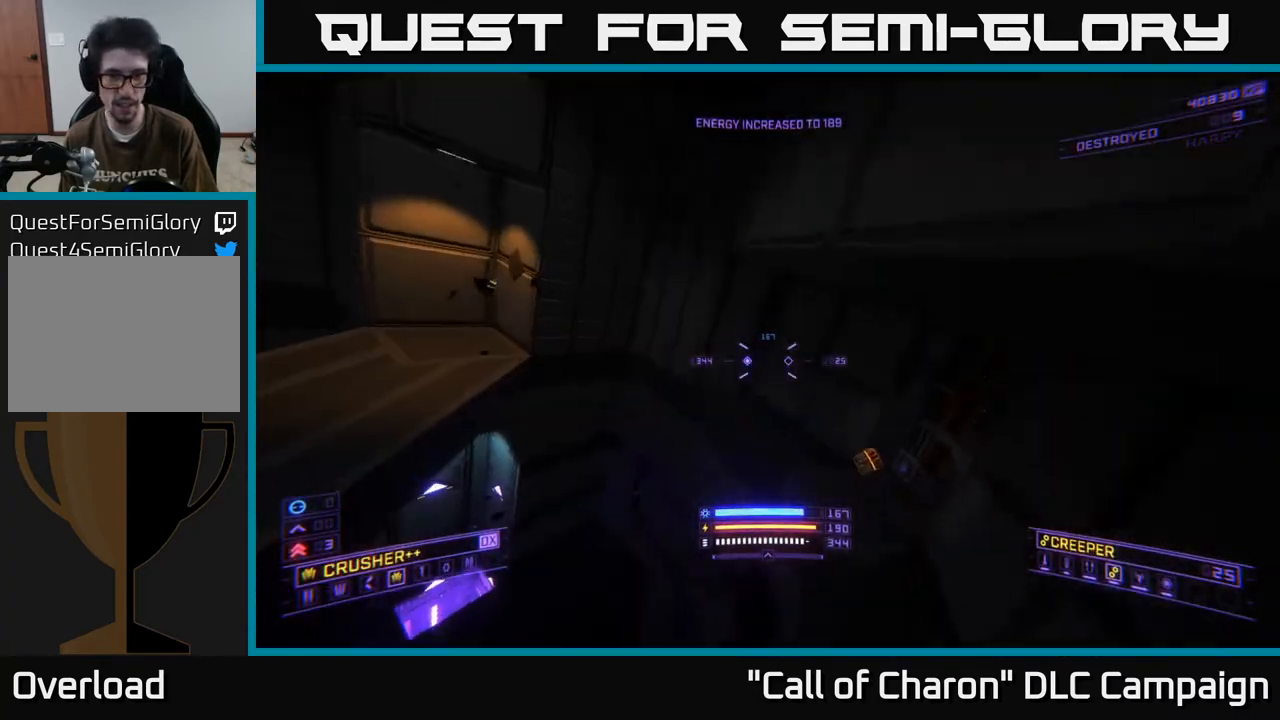
Gameplay with a controller (Xbox layout); each line is a JSON object with the inputs held at the frame after it. "events" lists button and stick changes between this image and that frame as [ms after this image, input, new state], when the widget could be followed in between.
{"buttons": [], "left_stick": "up-right", "right_stick": "up-left", "events": [[17, "B", "up"], [33, "X", "up"], [33, "right_stick", "right"], [183, "left_stick", "up"], [283, "B", "down"], [283, "right_stick", "center"], [383, "B", "up"], [400, "left_stick", "up-right"], [400, "right_stick", "up-left"]]}
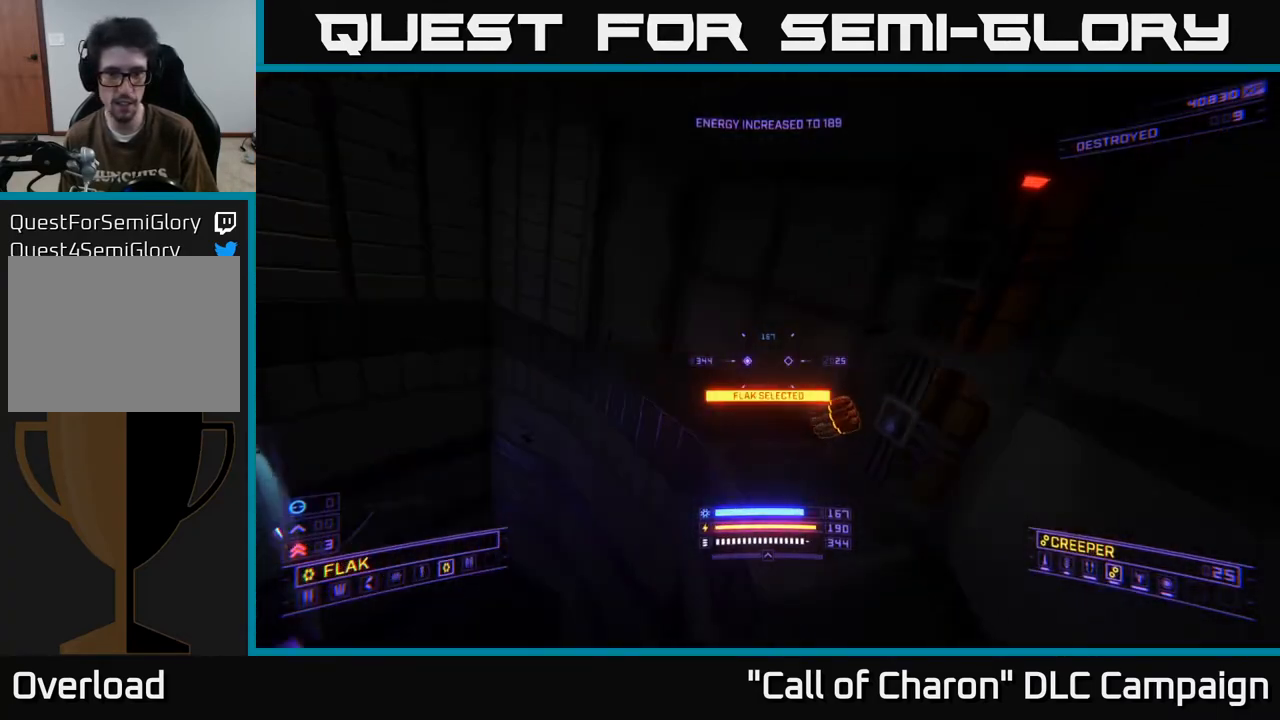
{"buttons": ["X"], "left_stick": "up", "right_stick": "up-left", "events": [[17, "B", "down"], [100, "B", "up"], [350, "left_stick", "up"], [500, "X", "down"]]}
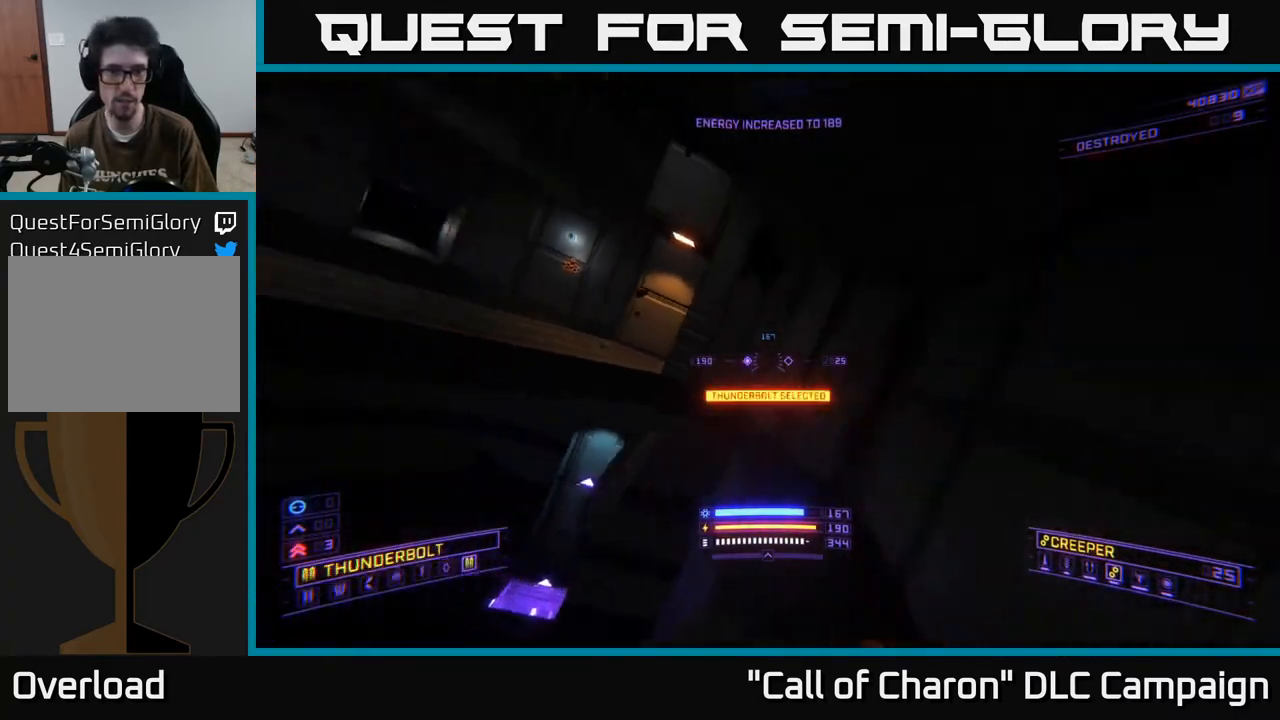
{"buttons": ["A"], "left_stick": "up", "right_stick": "center", "events": [[50, "right_stick", "left"], [150, "X", "up"], [150, "right_stick", "center"], [383, "A", "down"]]}
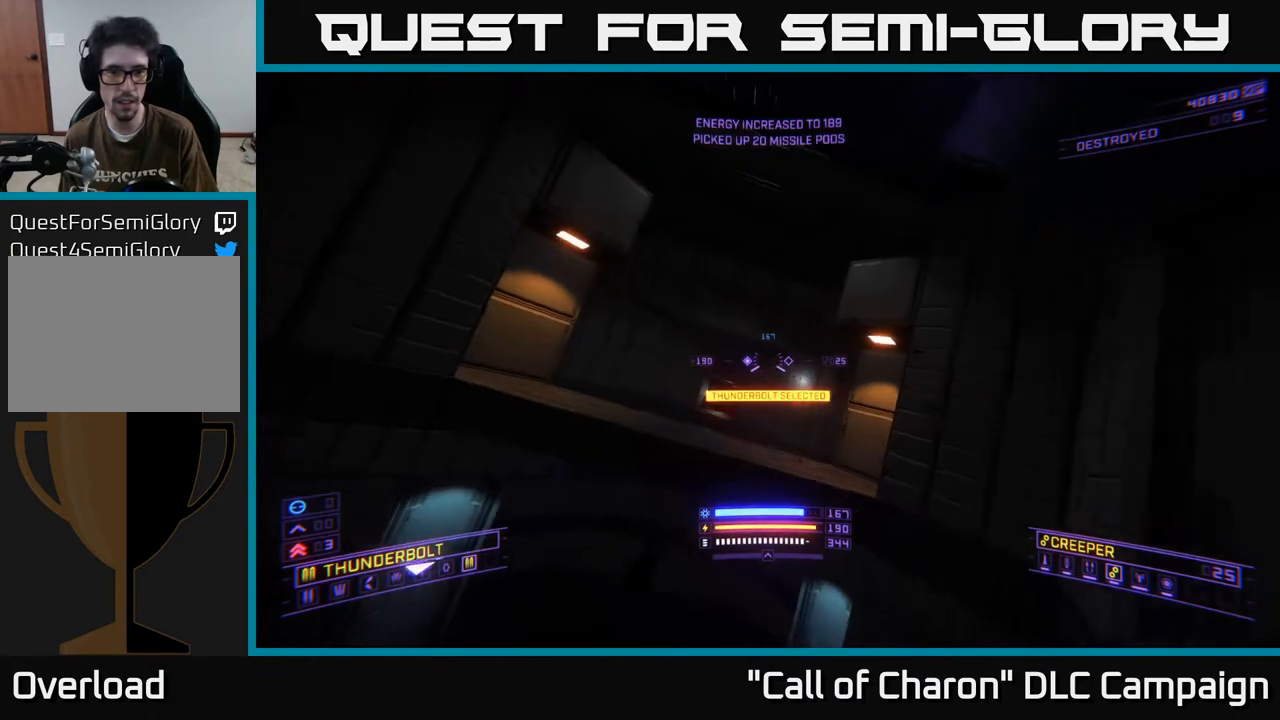
{"buttons": ["L1"], "left_stick": "up", "right_stick": "center", "events": [[117, "A", "up"], [167, "right_stick", "down-left"], [183, "left_stick", "up-left"], [300, "L1", "down"], [383, "right_stick", "center"], [483, "left_stick", "up"]]}
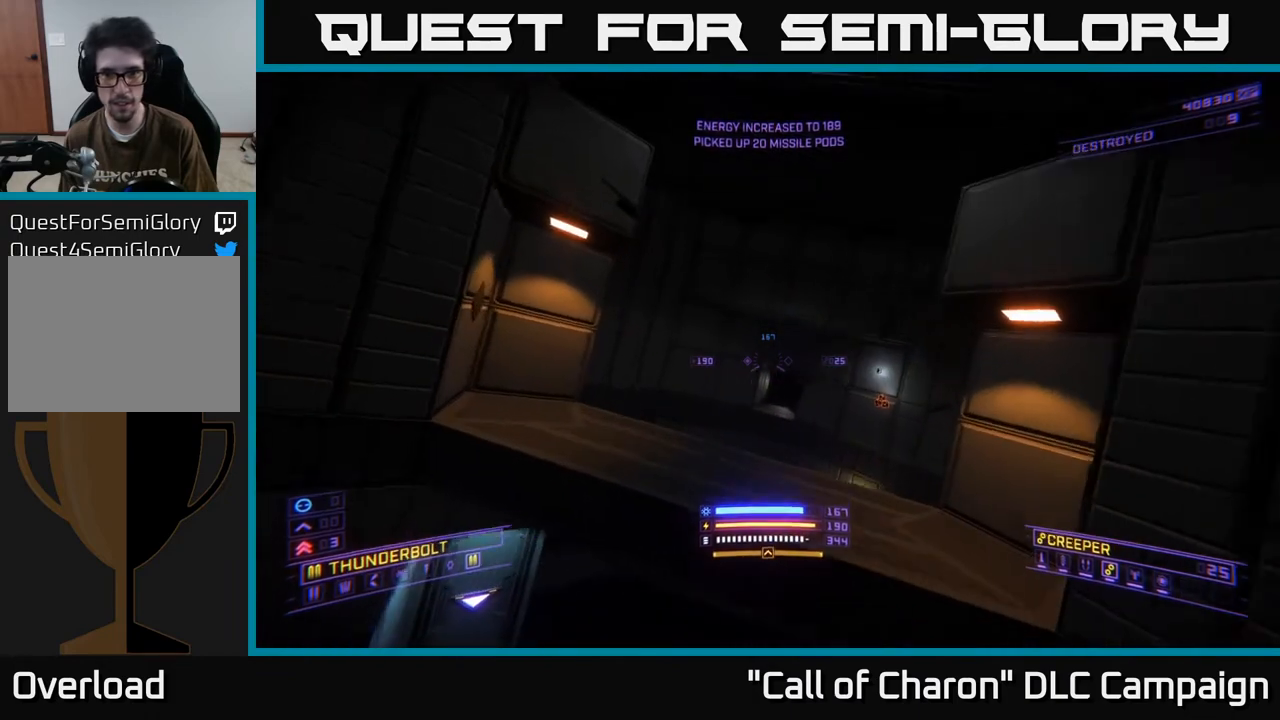
{"buttons": ["L1"], "left_stick": "up", "right_stick": "right", "events": [[150, "right_stick", "down-right"], [383, "right_stick", "right"]]}
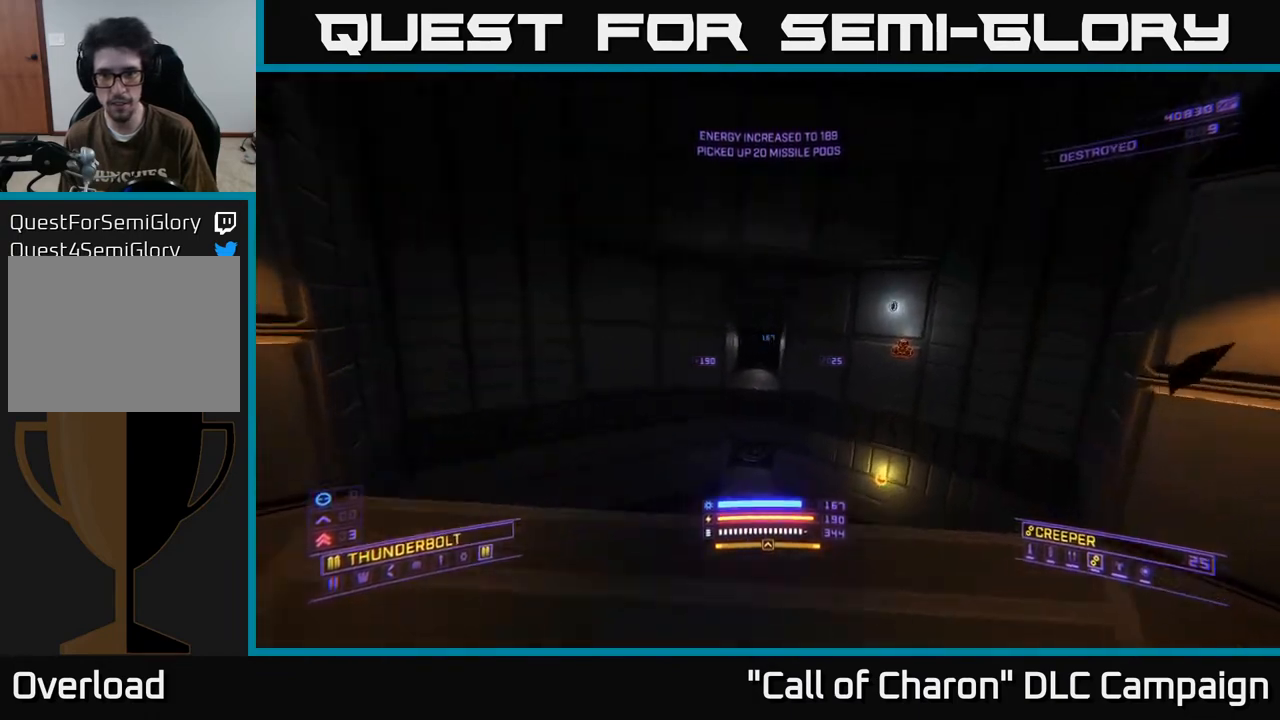
{"buttons": ["L1"], "left_stick": "up", "right_stick": "right", "events": [[33, "left_stick", "up-right"], [233, "right_stick", "center"], [267, "left_stick", "up"], [450, "right_stick", "right"]]}
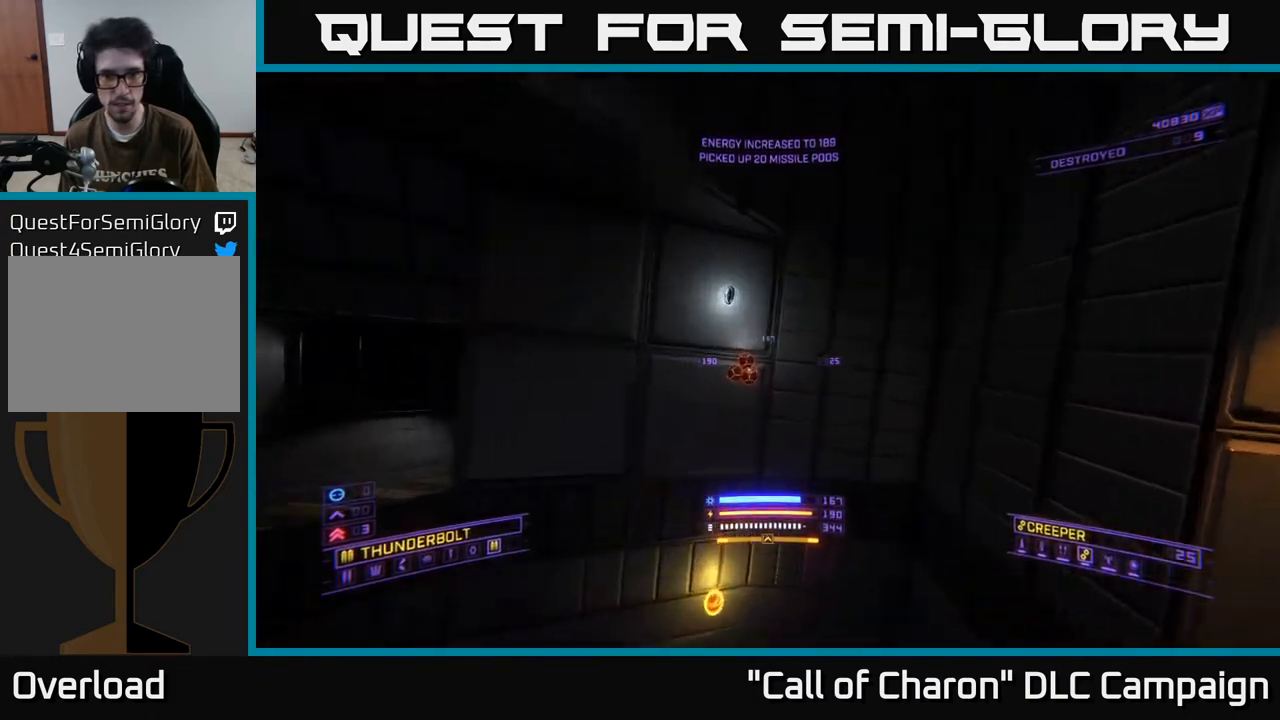
{"buttons": [], "left_stick": "center", "right_stick": "down-right", "events": [[33, "right_stick", "down-right"], [67, "L1", "up"], [183, "left_stick", "center"]]}
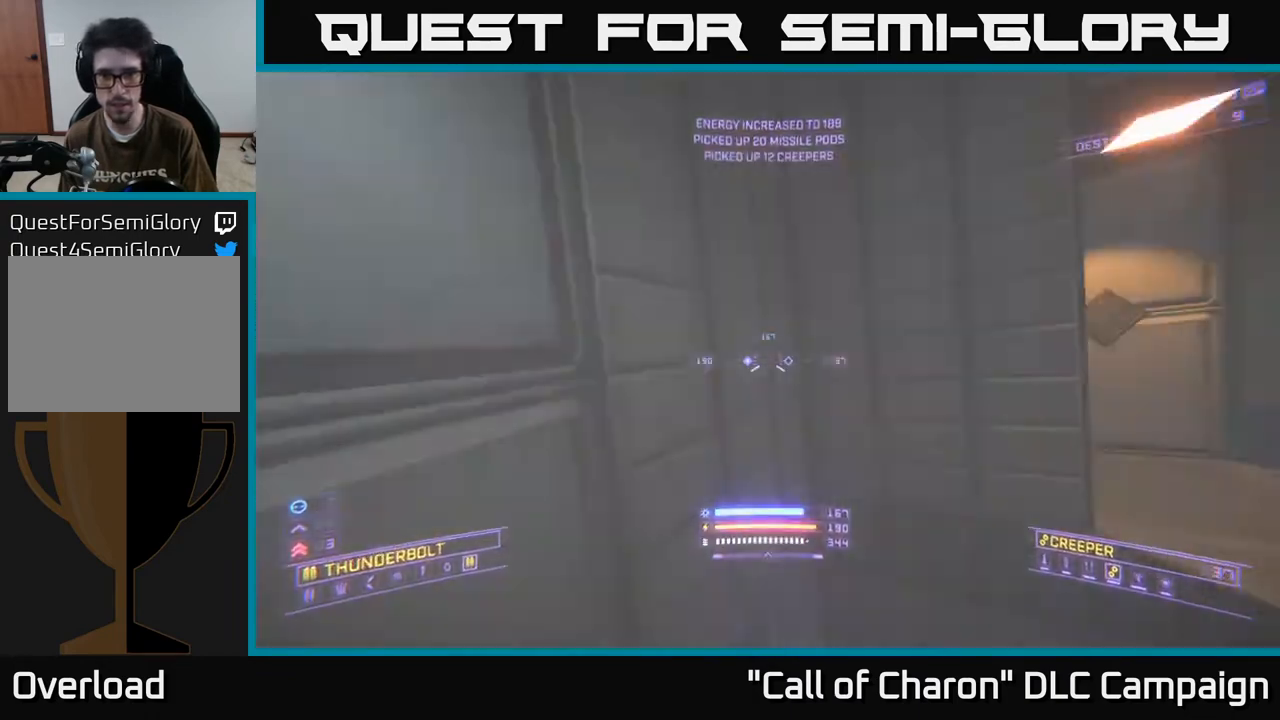
{"buttons": [], "left_stick": "center", "right_stick": "down-right", "events": [[17, "left_stick", "right"], [250, "left_stick", "center"], [267, "right_stick", "center"], [367, "right_stick", "right"], [417, "right_stick", "down-right"]]}
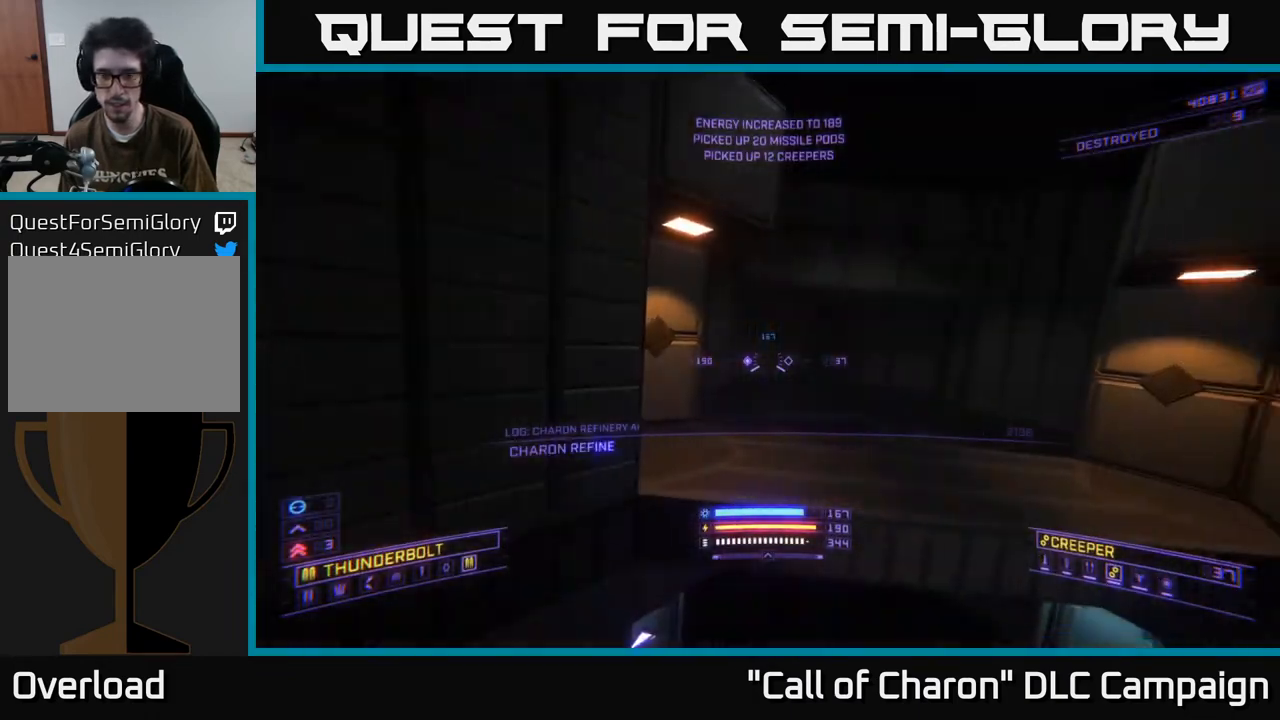
{"buttons": [], "left_stick": "center", "right_stick": "down", "events": [[150, "right_stick", "down"]]}
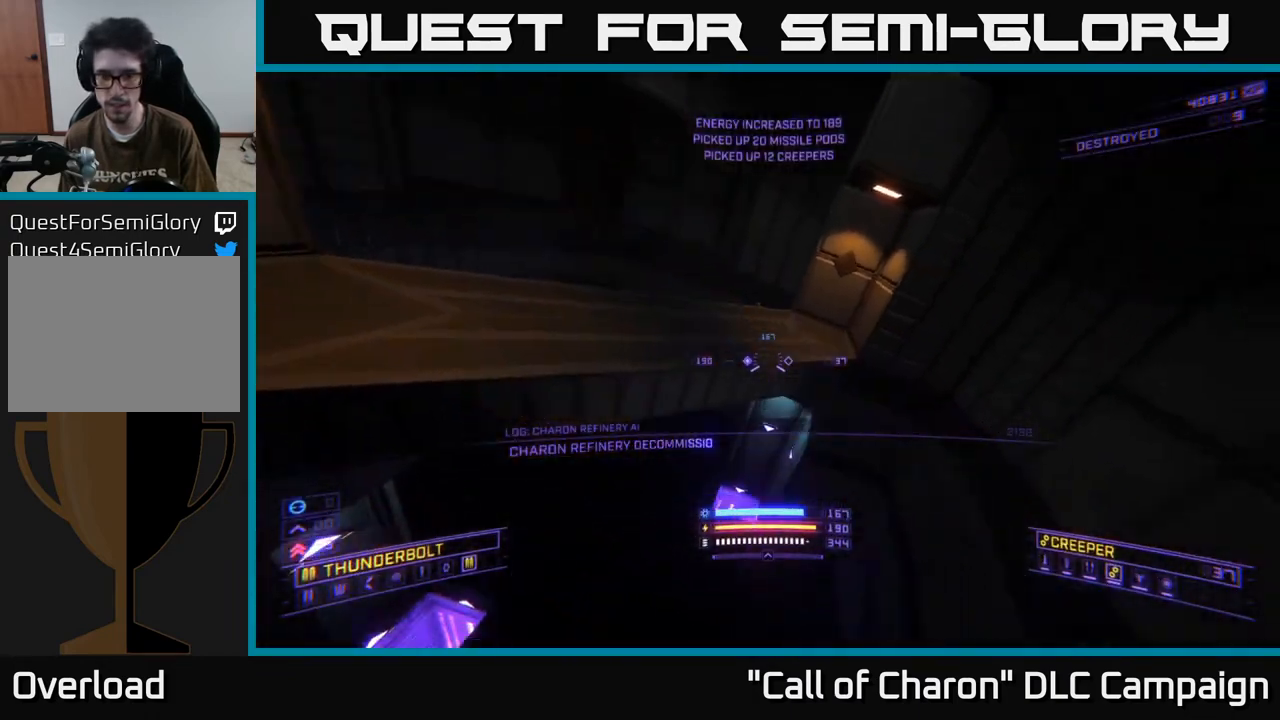
{"buttons": ["X"], "left_stick": "up", "right_stick": "left", "events": [[17, "right_stick", "down-left"], [183, "right_stick", "center"], [200, "left_stick", "up"], [233, "X", "down"], [317, "right_stick", "left"]]}
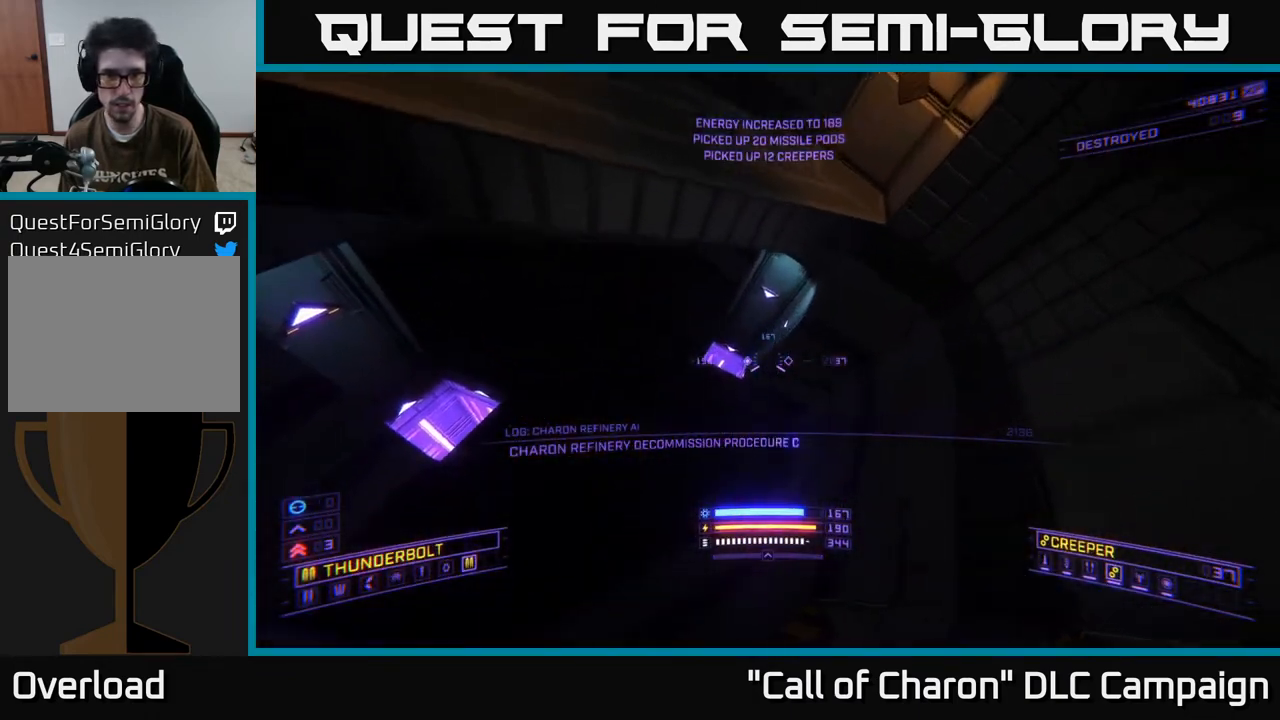
{"buttons": [], "left_stick": "up-left", "right_stick": "up-left", "events": [[17, "right_stick", "up-left"], [67, "X", "up"], [367, "left_stick", "up-left"]]}
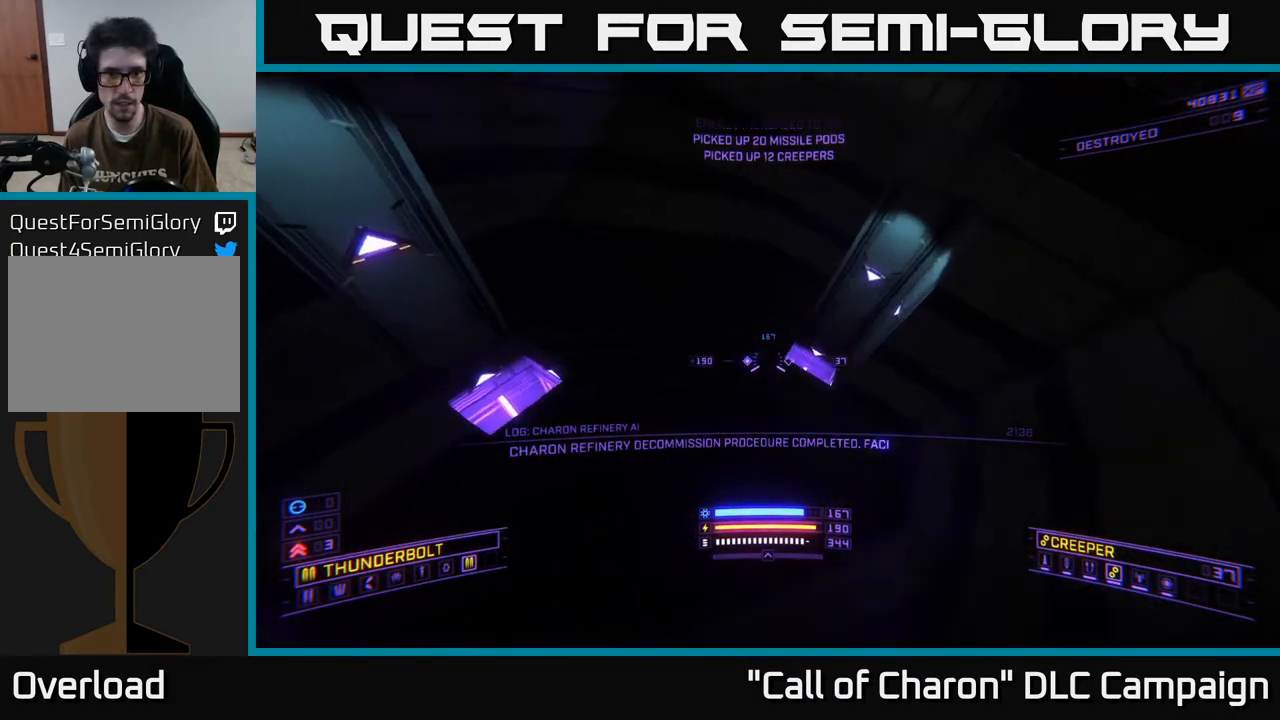
{"buttons": ["L1"], "left_stick": "up", "right_stick": "up", "events": [[67, "X", "down"], [117, "right_stick", "up"], [250, "X", "up"], [317, "left_stick", "up"], [433, "L1", "down"]]}
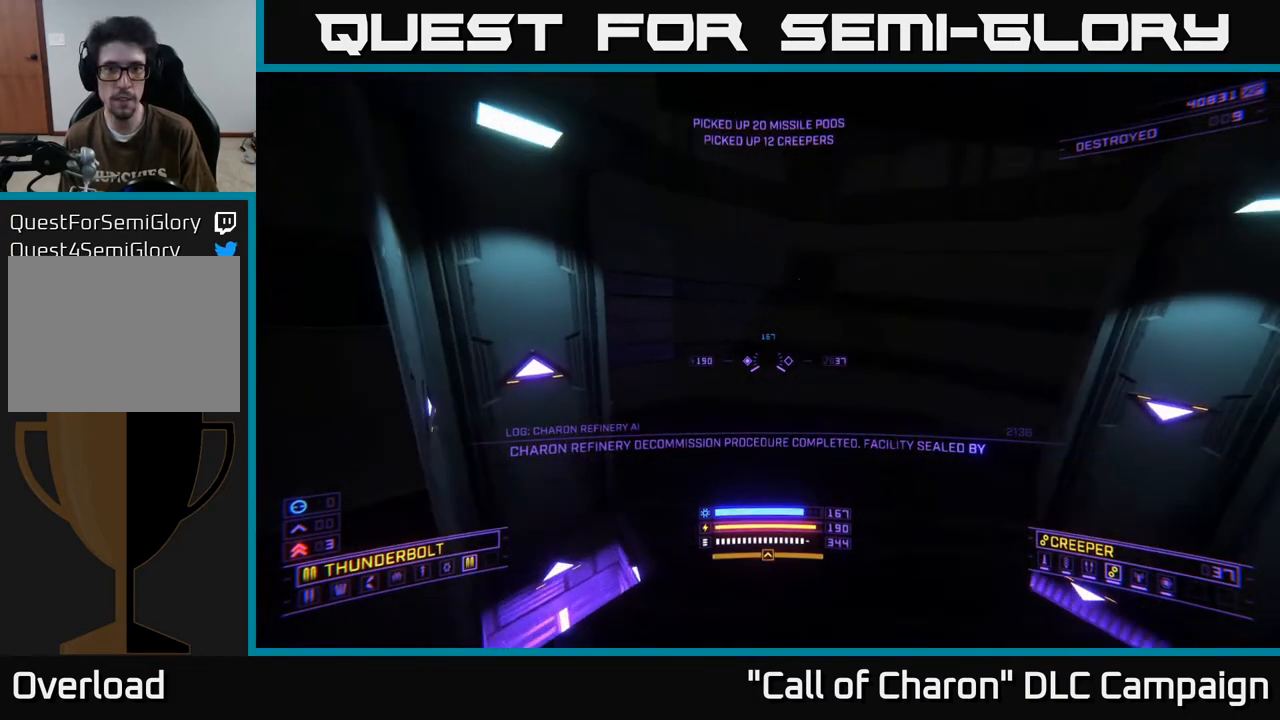
{"buttons": ["A"], "left_stick": "up-right", "right_stick": "up-right", "events": [[133, "right_stick", "center"], [267, "L1", "up"], [267, "left_stick", "up-right"], [367, "A", "down"], [400, "right_stick", "up"], [467, "right_stick", "up-right"]]}
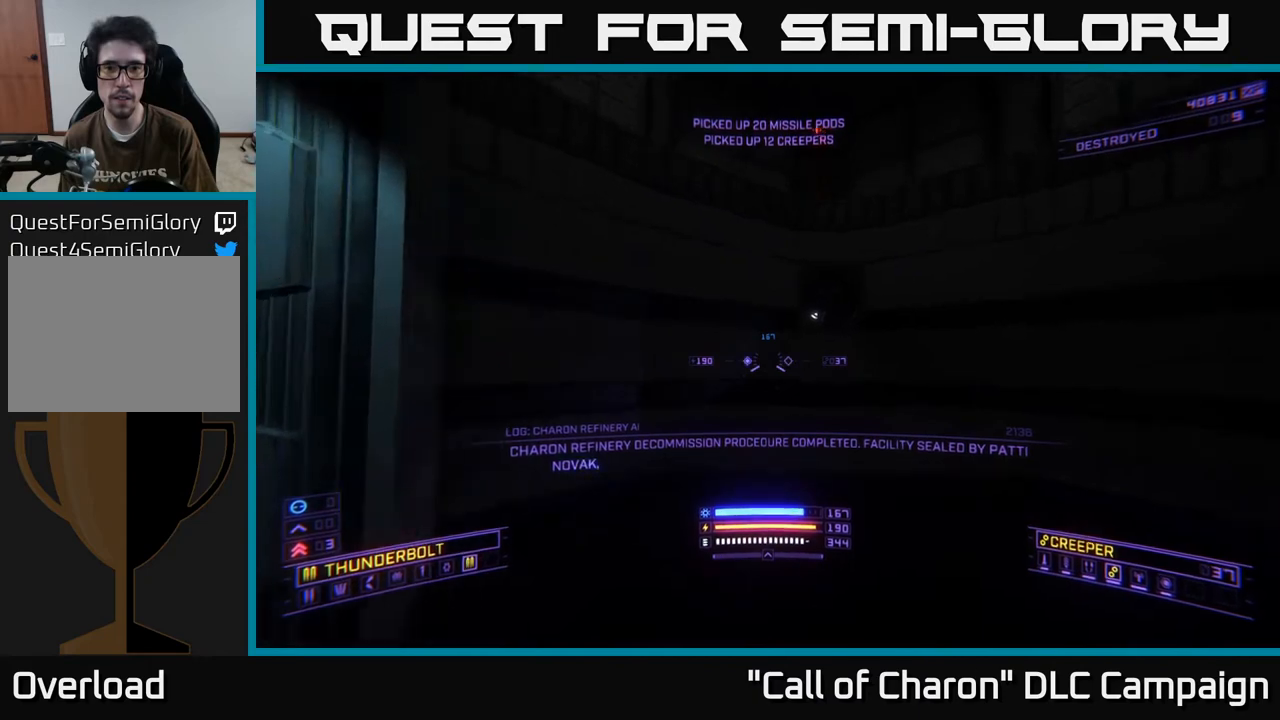
{"buttons": [], "left_stick": "up", "right_stick": "center", "events": [[33, "A", "up"], [200, "A", "down"], [200, "right_stick", "center"], [267, "left_stick", "up"], [283, "A", "up"]]}
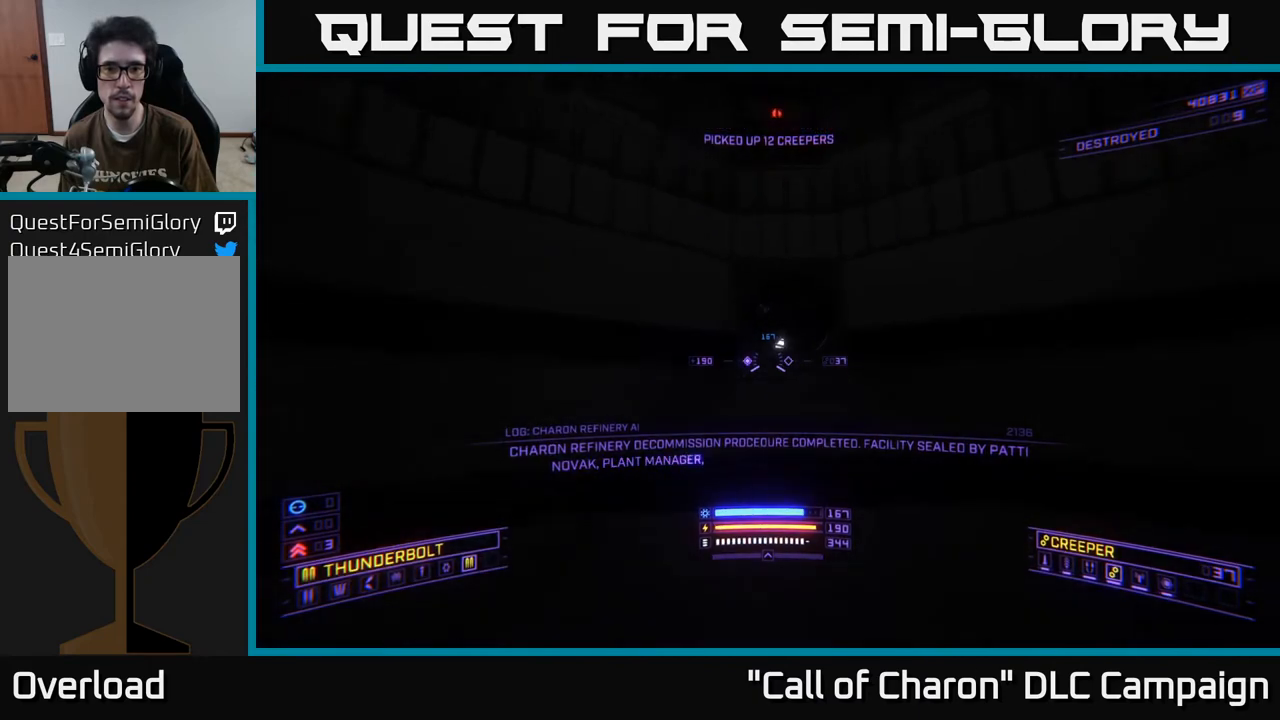
{"buttons": [], "left_stick": "right", "right_stick": "down", "events": [[83, "left_stick", "up-left"], [200, "left_stick", "center"], [217, "A", "down"], [350, "right_stick", "down"], [400, "A", "up"], [450, "left_stick", "right"]]}
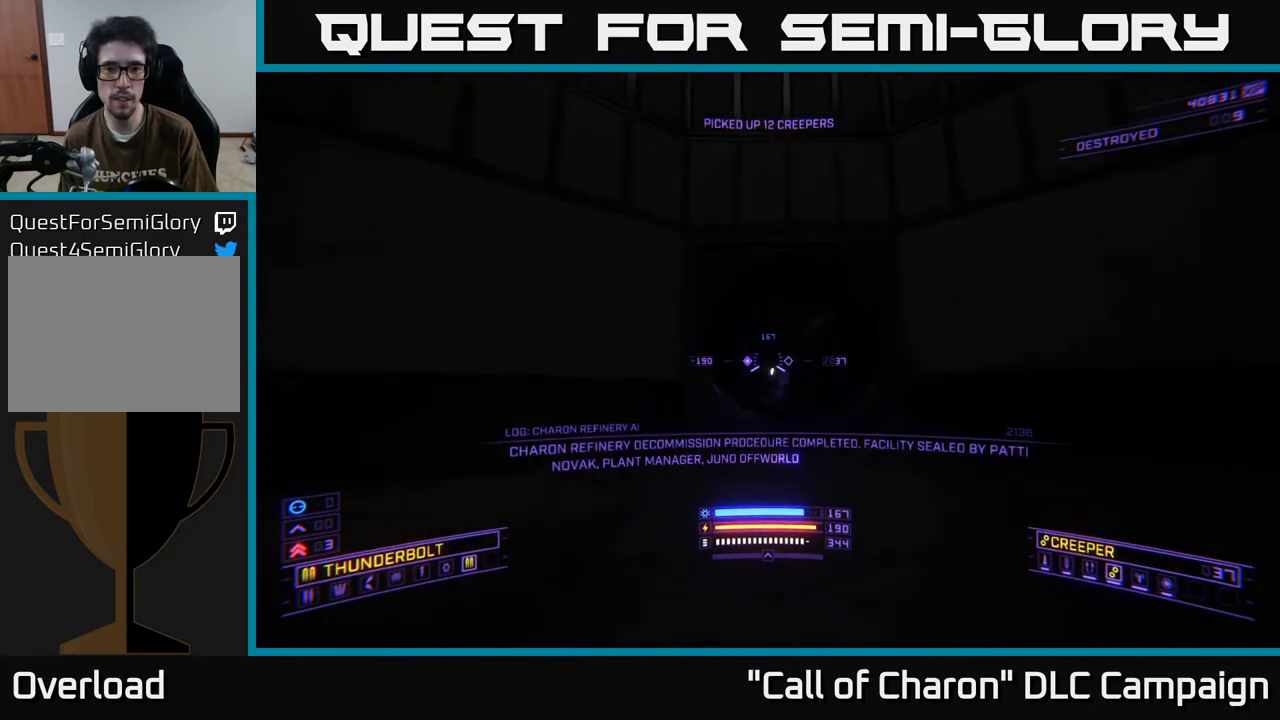
{"buttons": [], "left_stick": "down-left", "right_stick": "left", "events": [[83, "left_stick", "up"], [250, "right_stick", "left"], [300, "X", "down"], [300, "left_stick", "center"], [417, "left_stick", "down-left"], [433, "X", "up"]]}
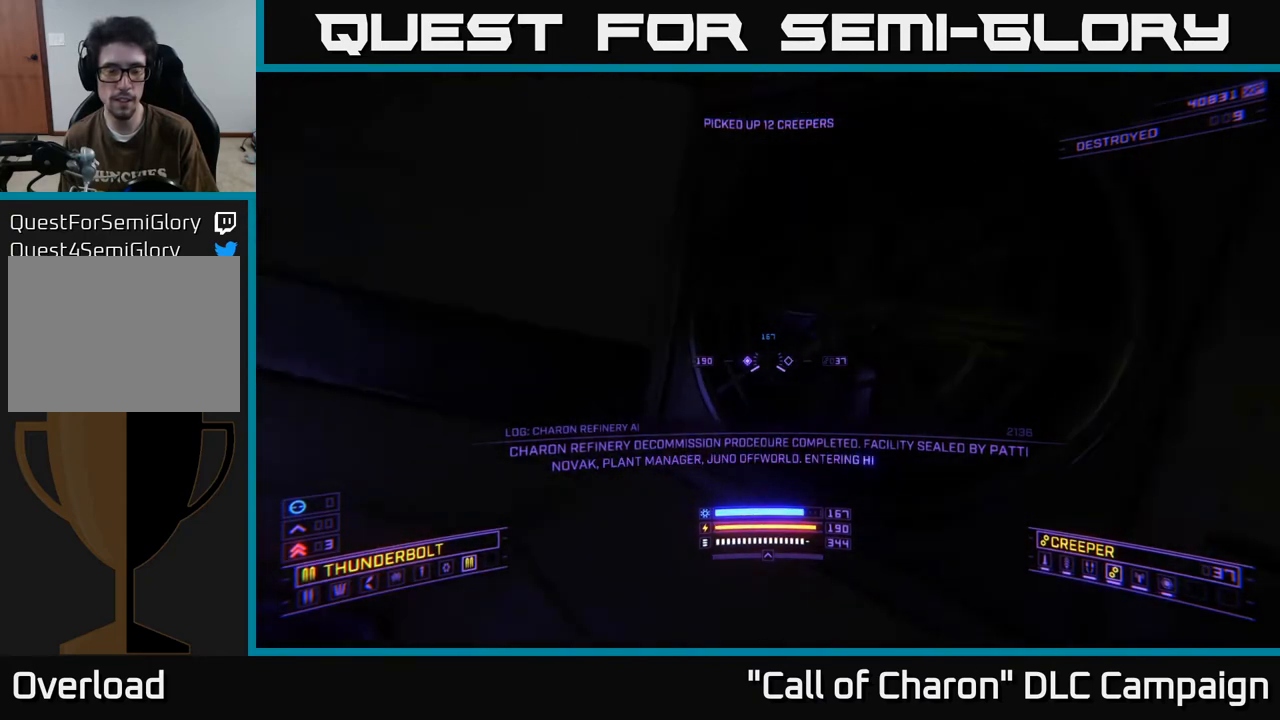
{"buttons": ["L3"], "left_stick": "up-left", "right_stick": "down-left", "events": [[333, "left_stick", "left"], [467, "left_stick", "up-left"], [483, "right_stick", "down-left"], [500, "L3", "down"]]}
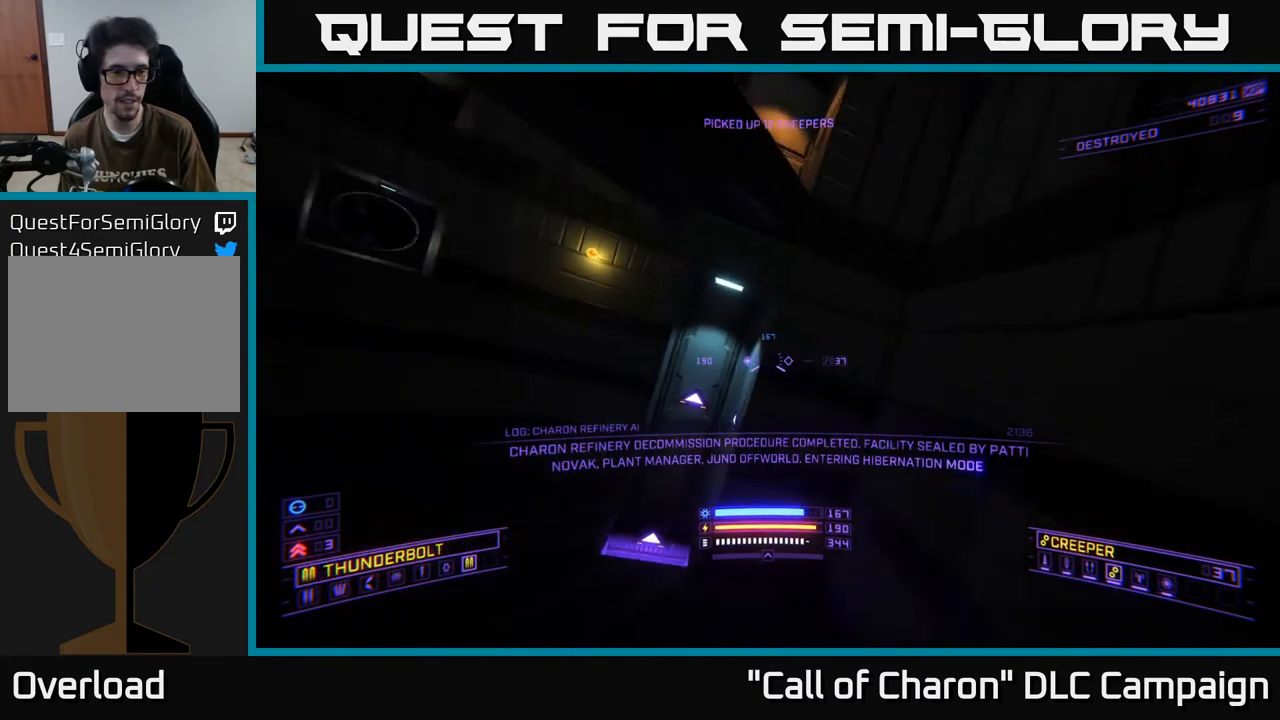
{"buttons": ["L1"], "left_stick": "up-right", "right_stick": "down", "events": [[83, "left_stick", "up"], [100, "L3", "up"], [133, "right_stick", "down"], [333, "L1", "down"], [350, "left_stick", "up-right"]]}
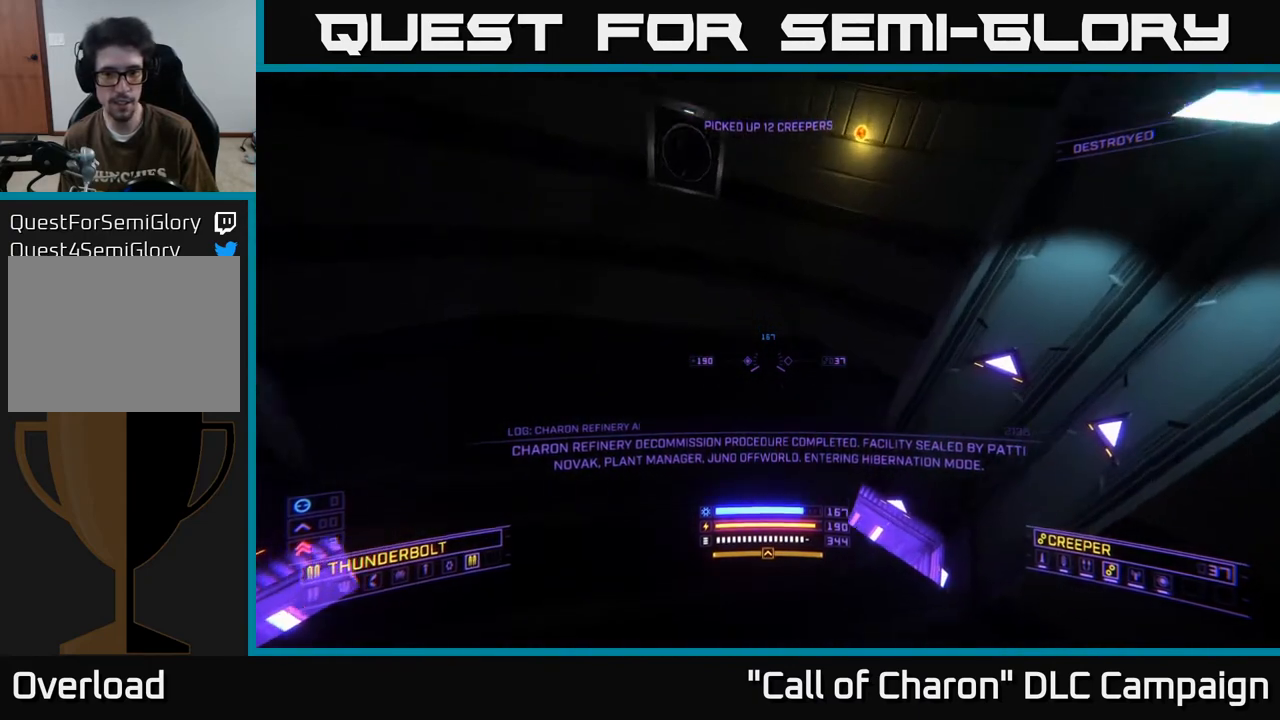
{"buttons": ["X"], "left_stick": "left", "right_stick": "up", "events": [[67, "right_stick", "center"], [133, "L1", "up"], [233, "left_stick", "center"], [233, "right_stick", "left"], [367, "X", "down"], [450, "left_stick", "left"], [500, "right_stick", "up"]]}
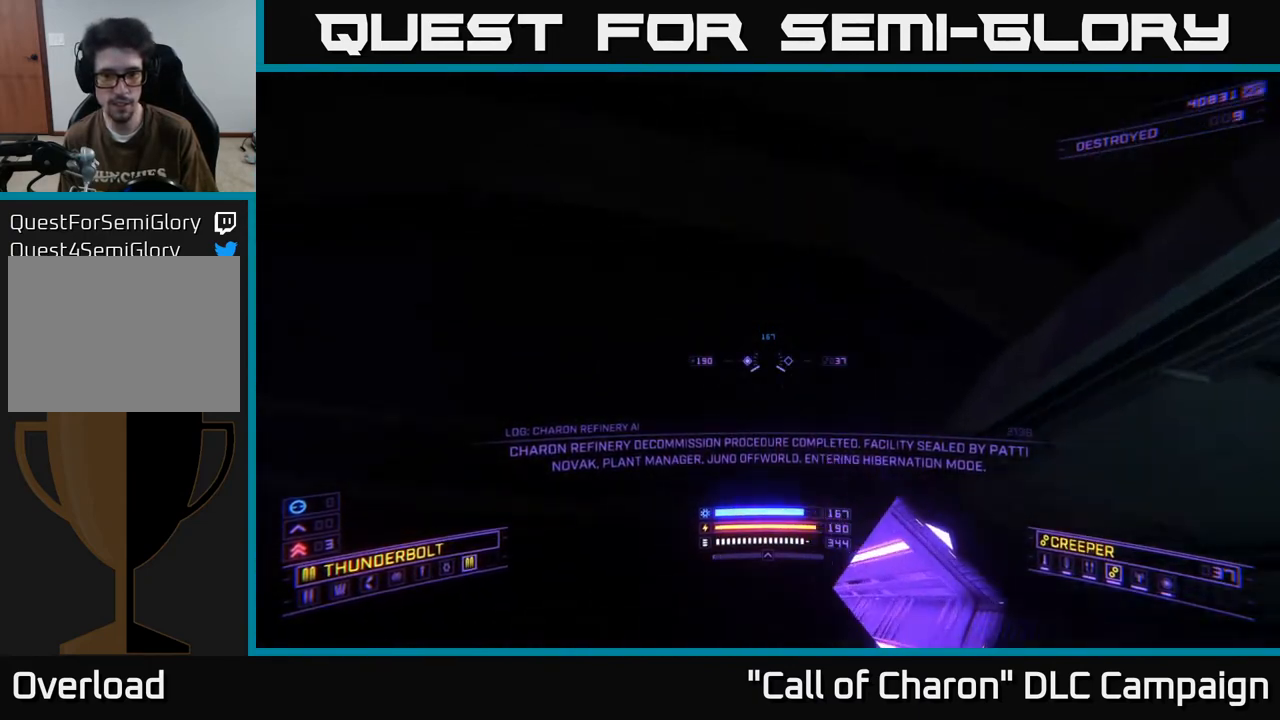
{"buttons": [], "left_stick": "center", "right_stick": "up-right", "events": [[67, "right_stick", "up-right"], [150, "X", "up"], [383, "left_stick", "center"]]}
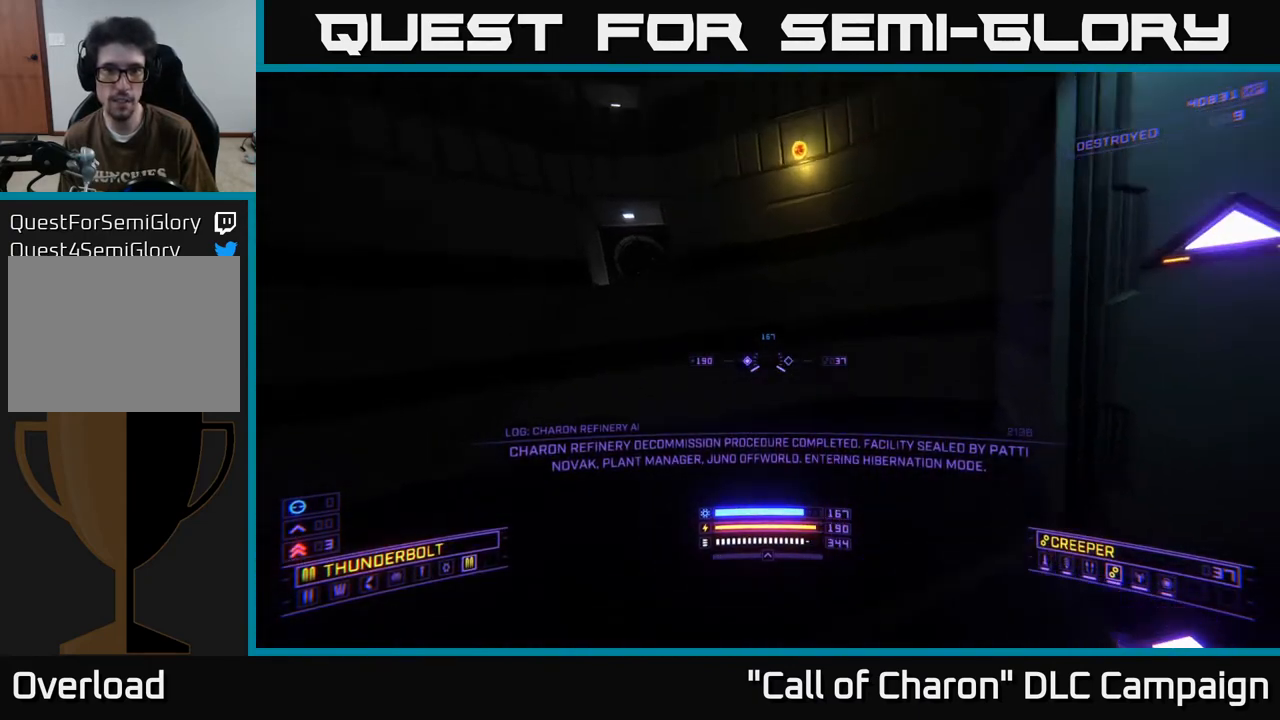
{"buttons": ["L1"], "left_stick": "up", "right_stick": "up", "events": [[33, "right_stick", "center"], [50, "A", "down"], [50, "left_stick", "up-left"], [83, "L3", "down"], [183, "L3", "up"], [217, "A", "up"], [217, "right_stick", "left"], [383, "L1", "down"], [417, "right_stick", "up"], [433, "left_stick", "up"]]}
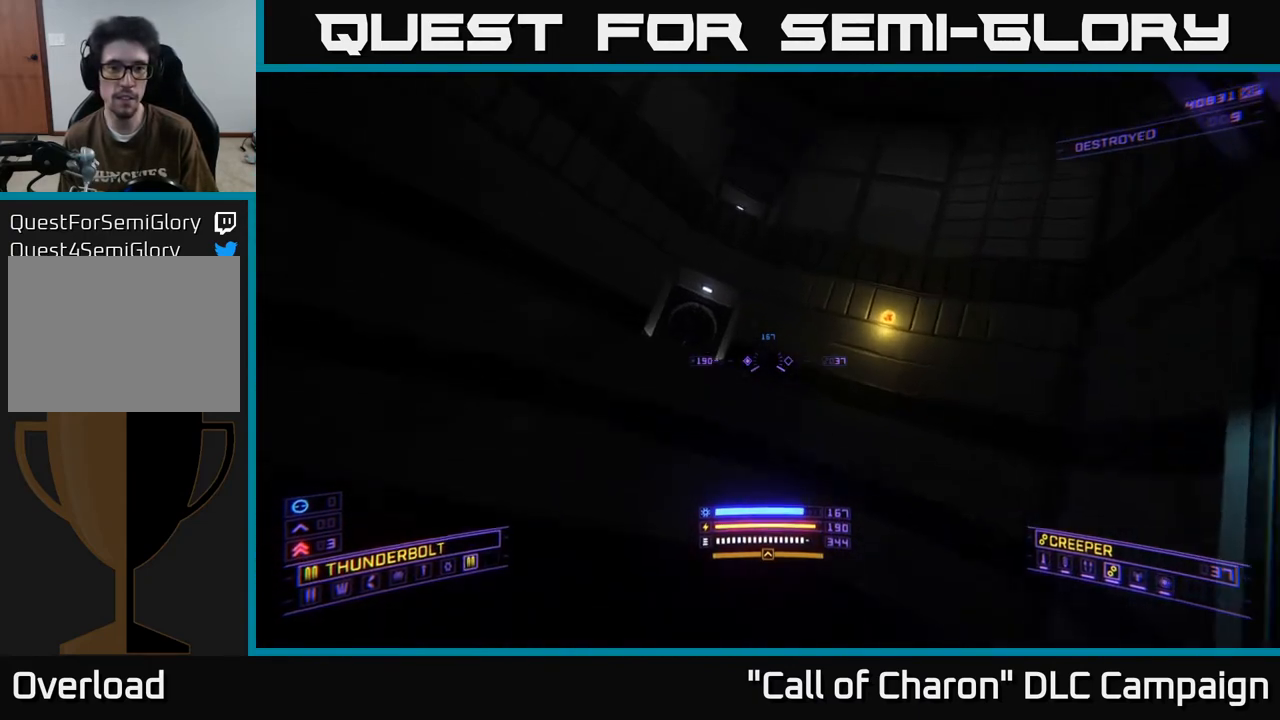
{"buttons": ["L1"], "left_stick": "up-left", "right_stick": "center", "events": [[17, "right_stick", "center"], [183, "left_stick", "up-left"], [283, "right_stick", "up-left"], [450, "right_stick", "center"]]}
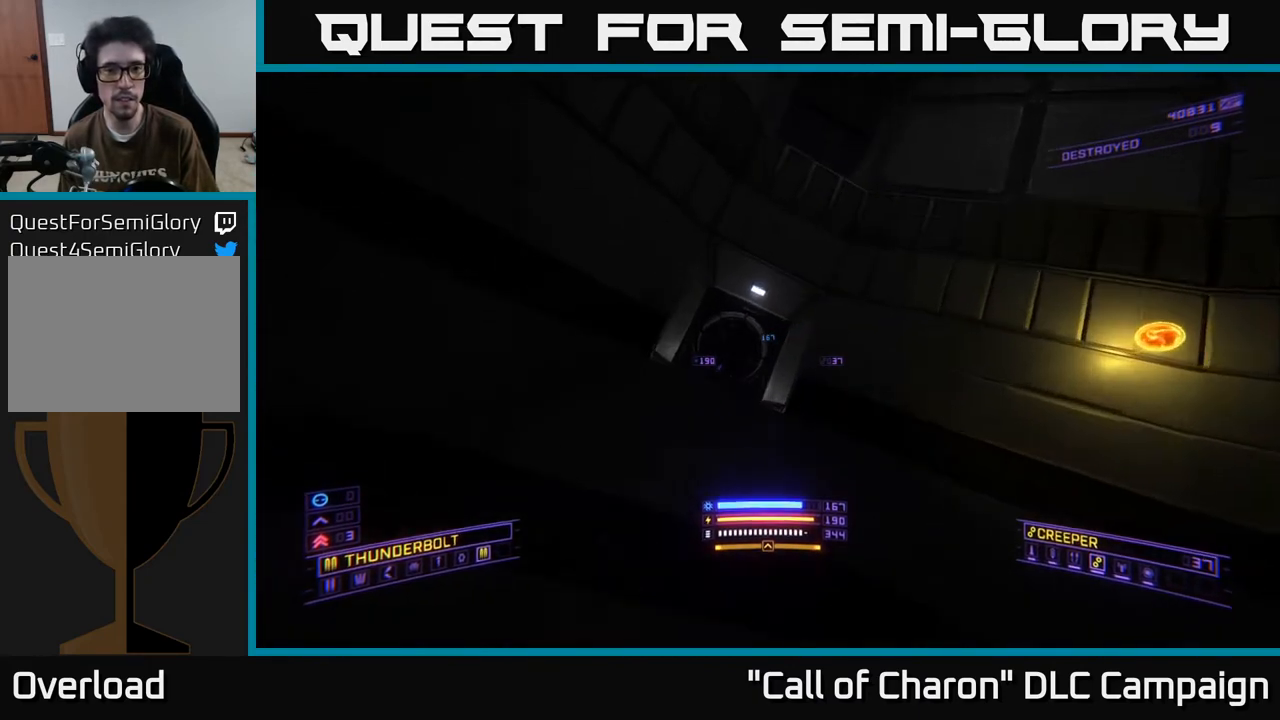
{"buttons": [], "left_stick": "down", "right_stick": "down-left", "events": [[50, "R3", "down"], [50, "right_stick", "down-left"], [150, "L1", "up"], [167, "R3", "up"], [250, "left_stick", "up-right"], [333, "left_stick", "down-right"], [383, "left_stick", "down"]]}
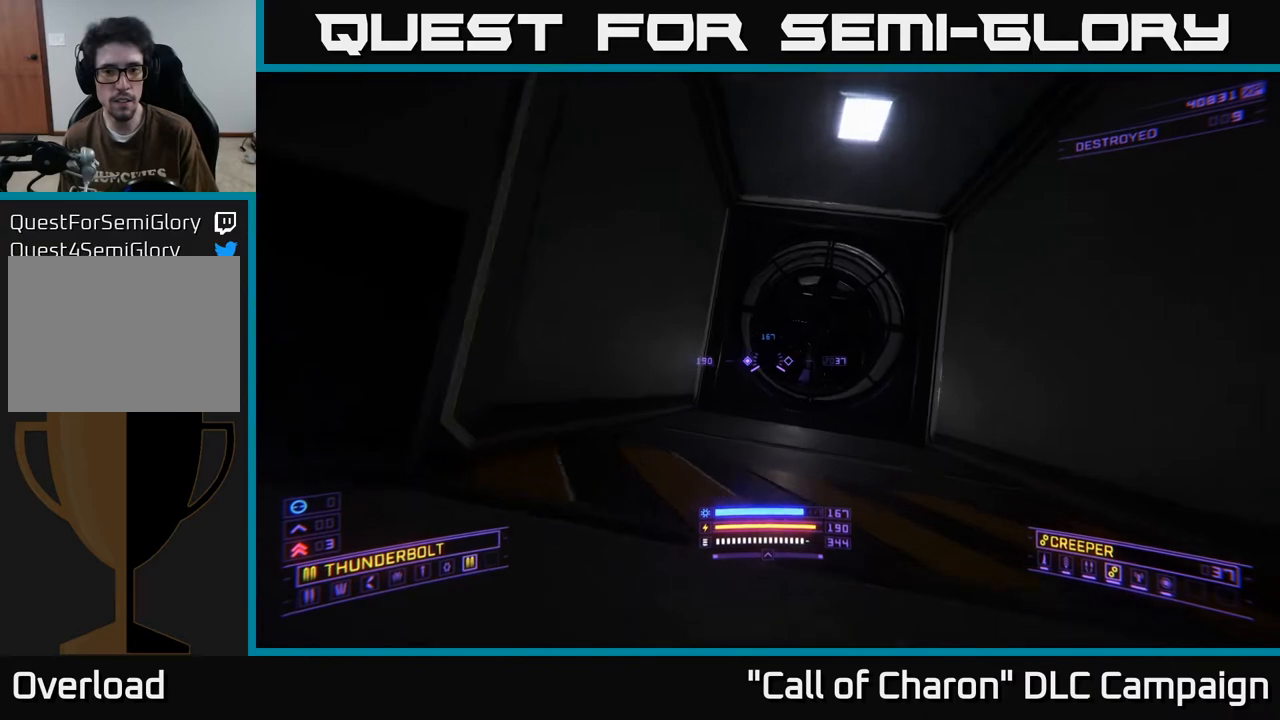
{"buttons": [], "left_stick": "down-left", "right_stick": "up", "events": [[67, "left_stick", "center"], [183, "left_stick", "down"], [183, "right_stick", "center"], [233, "right_stick", "up"], [383, "left_stick", "down-left"]]}
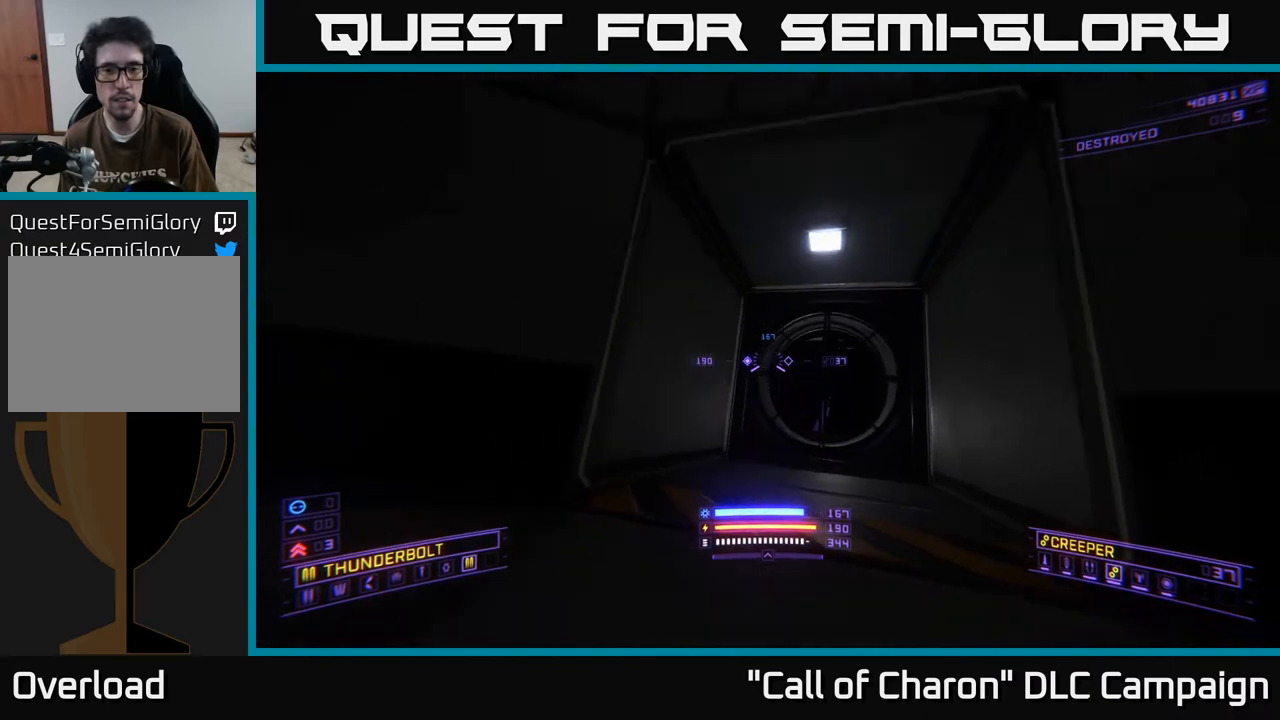
{"buttons": [], "left_stick": "up", "right_stick": "center", "events": [[117, "left_stick", "center"], [400, "right_stick", "center"], [467, "left_stick", "up"]]}
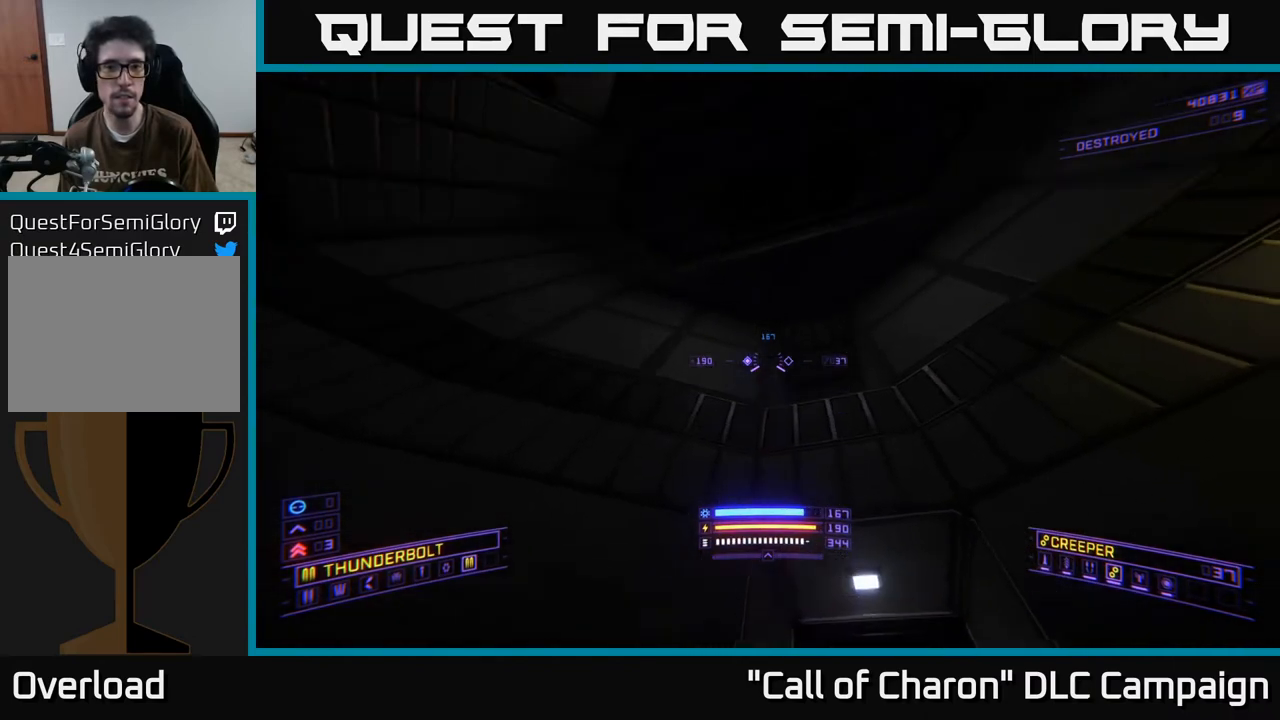
{"buttons": [], "left_stick": "up-right", "right_stick": "down-right", "events": [[33, "A", "down"], [83, "right_stick", "down"], [367, "left_stick", "up-right"], [417, "A", "up"], [483, "right_stick", "down-right"]]}
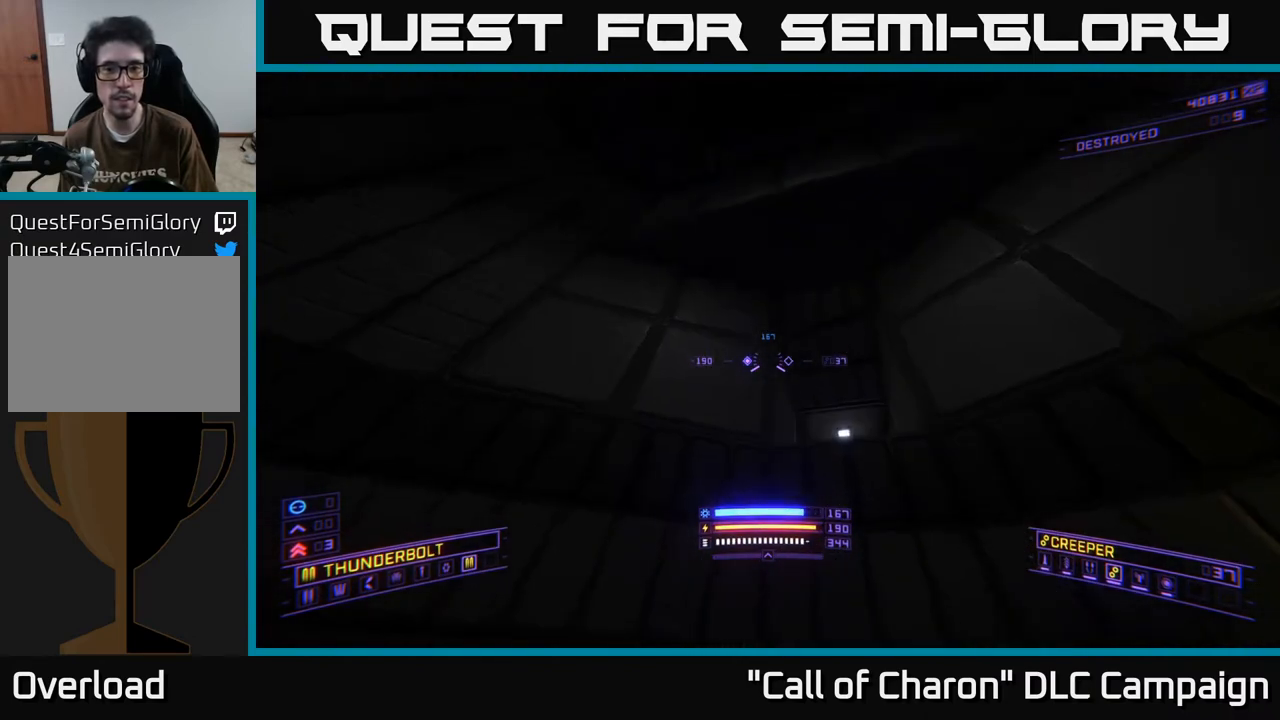
{"buttons": [], "left_stick": "up", "right_stick": "center", "events": [[117, "right_stick", "down"], [233, "left_stick", "up"], [350, "right_stick", "center"]]}
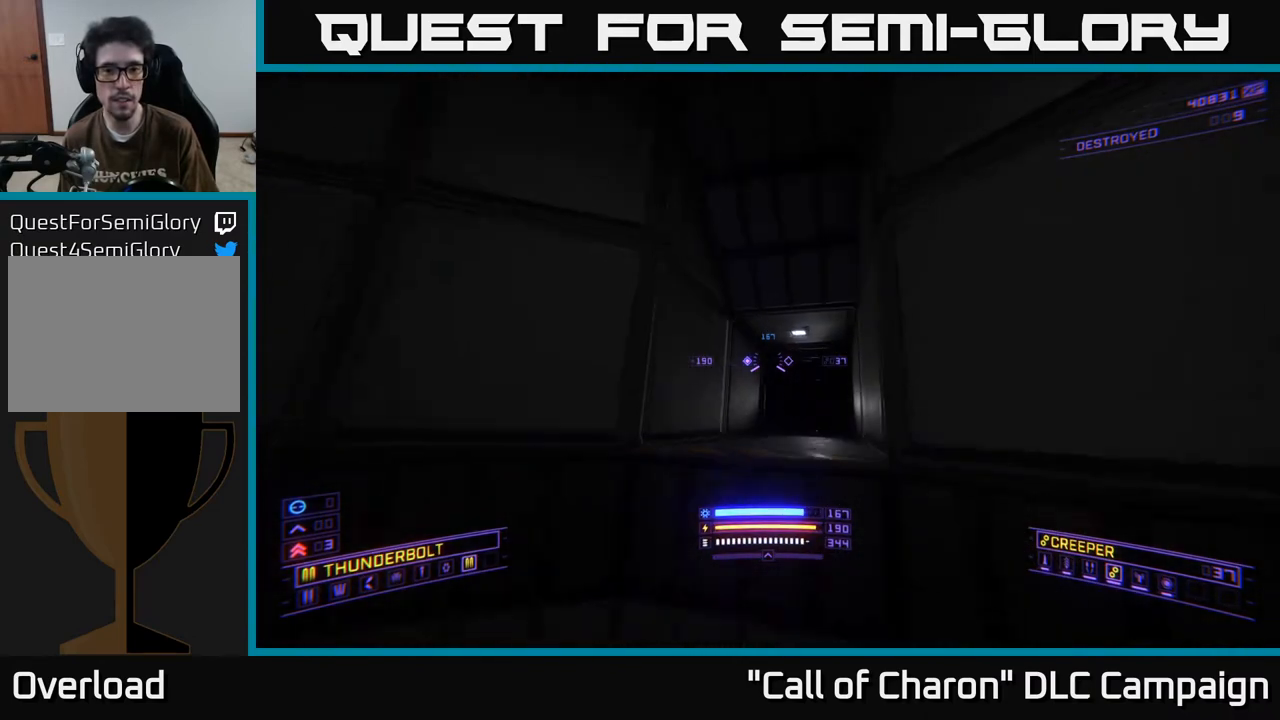
{"buttons": [], "left_stick": "center", "right_stick": "up-left", "events": [[33, "left_stick", "center"], [83, "right_stick", "left"], [383, "L1", "down"], [417, "right_stick", "up-left"], [483, "L1", "up"]]}
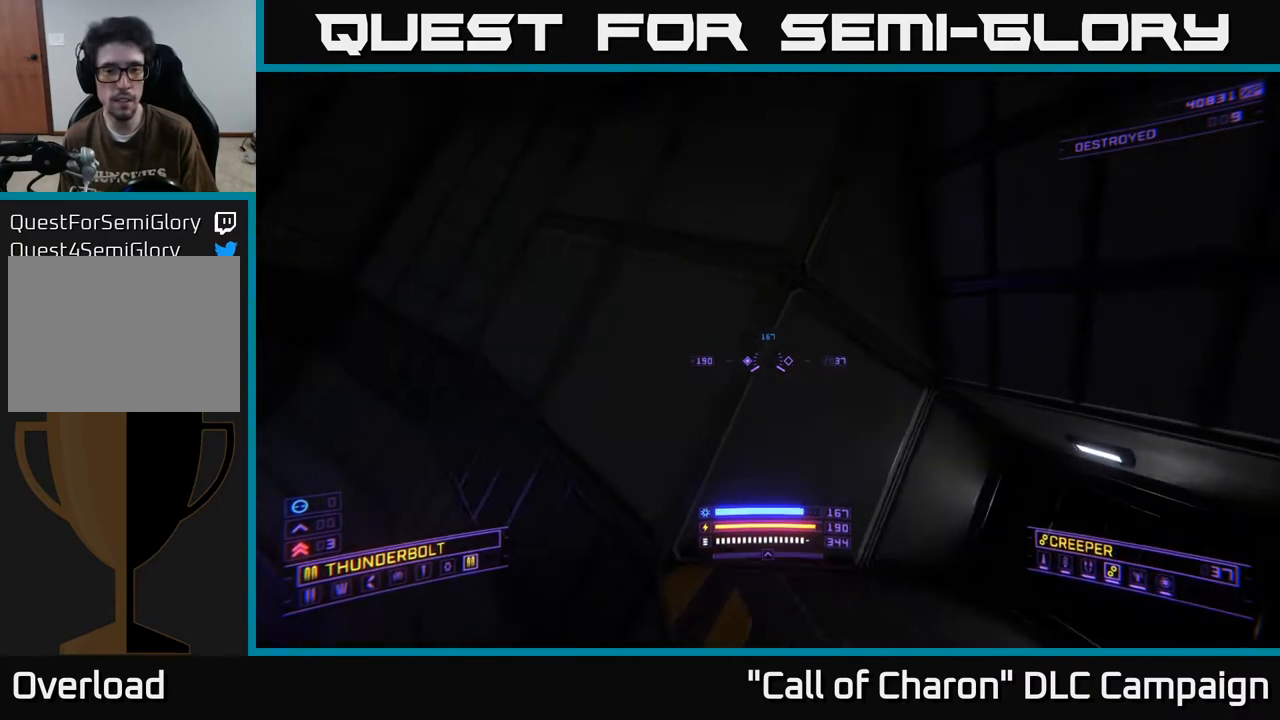
{"buttons": [], "left_stick": "down", "right_stick": "up-left", "events": [[400, "left_stick", "down"]]}
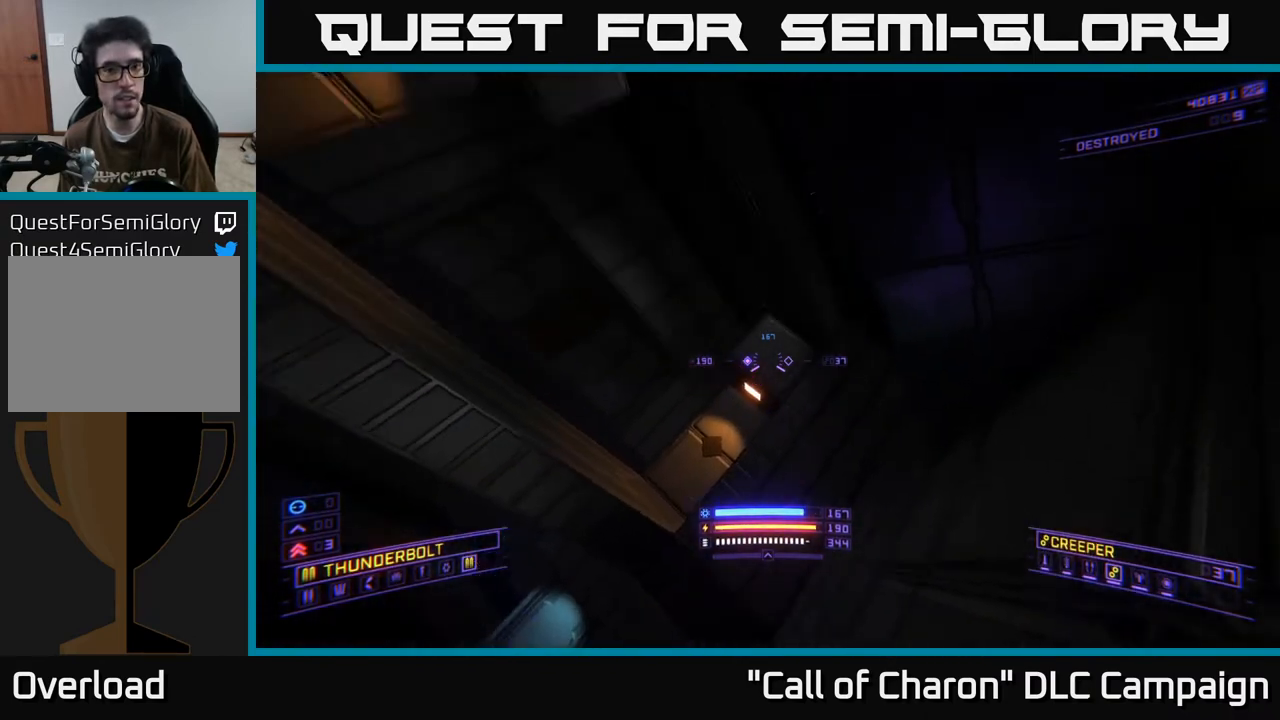
{"buttons": ["R3"], "left_stick": "up-right", "right_stick": "down", "events": [[17, "left_stick", "center"], [100, "left_stick", "up"], [100, "right_stick", "center"], [367, "right_stick", "down"], [450, "left_stick", "up-right"], [483, "R3", "down"]]}